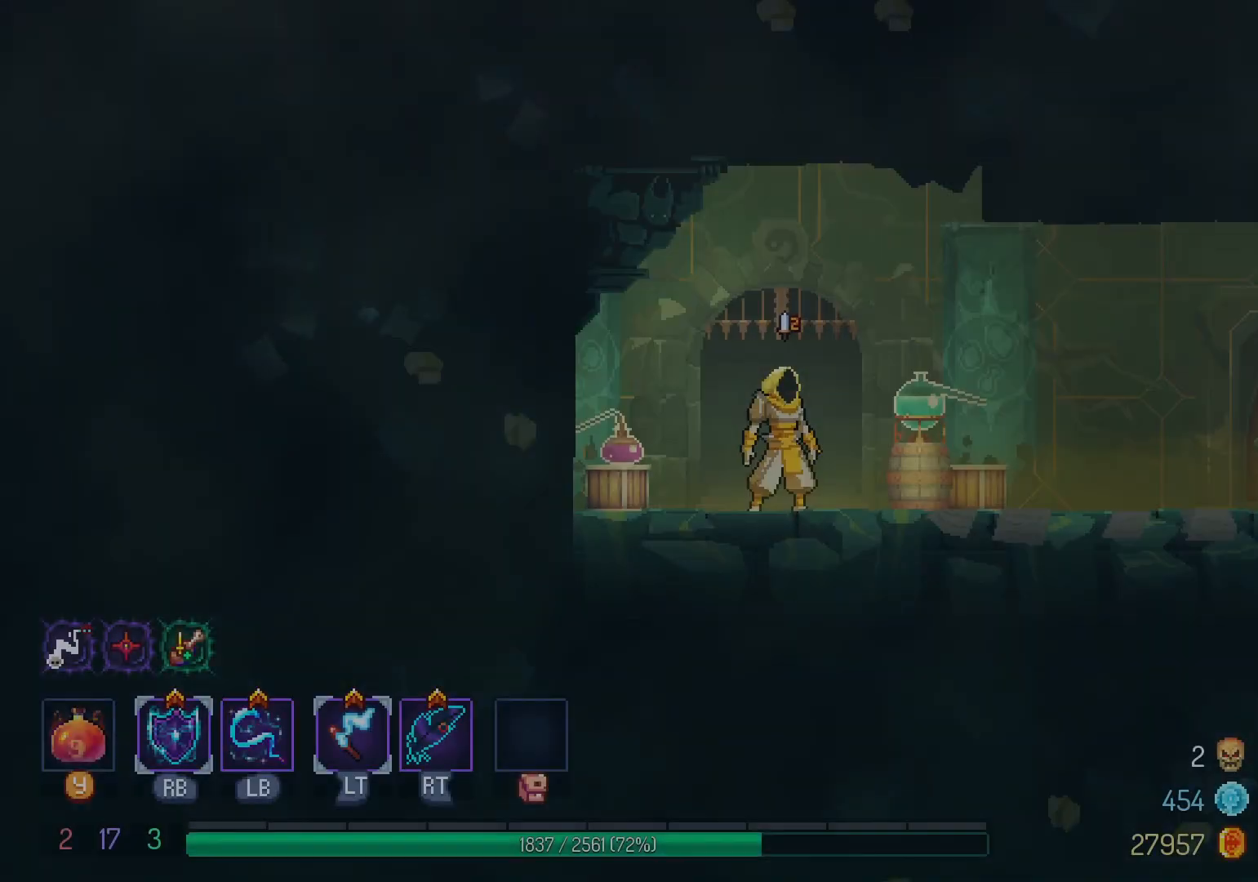
Gameplay with a controller (Xbox layout); each line is a JSON object with the inputs held at the frame after it. "events" lists button and stick changes between this image and that frame as [ms after this image, input, new state], when the widget could be followed in between. Not read: R3.
{"buttons": ["DPAD_RIGHT"], "left_stick": "center", "right_stick": "center", "events": [[450, "DPAD_RIGHT", "down"]]}
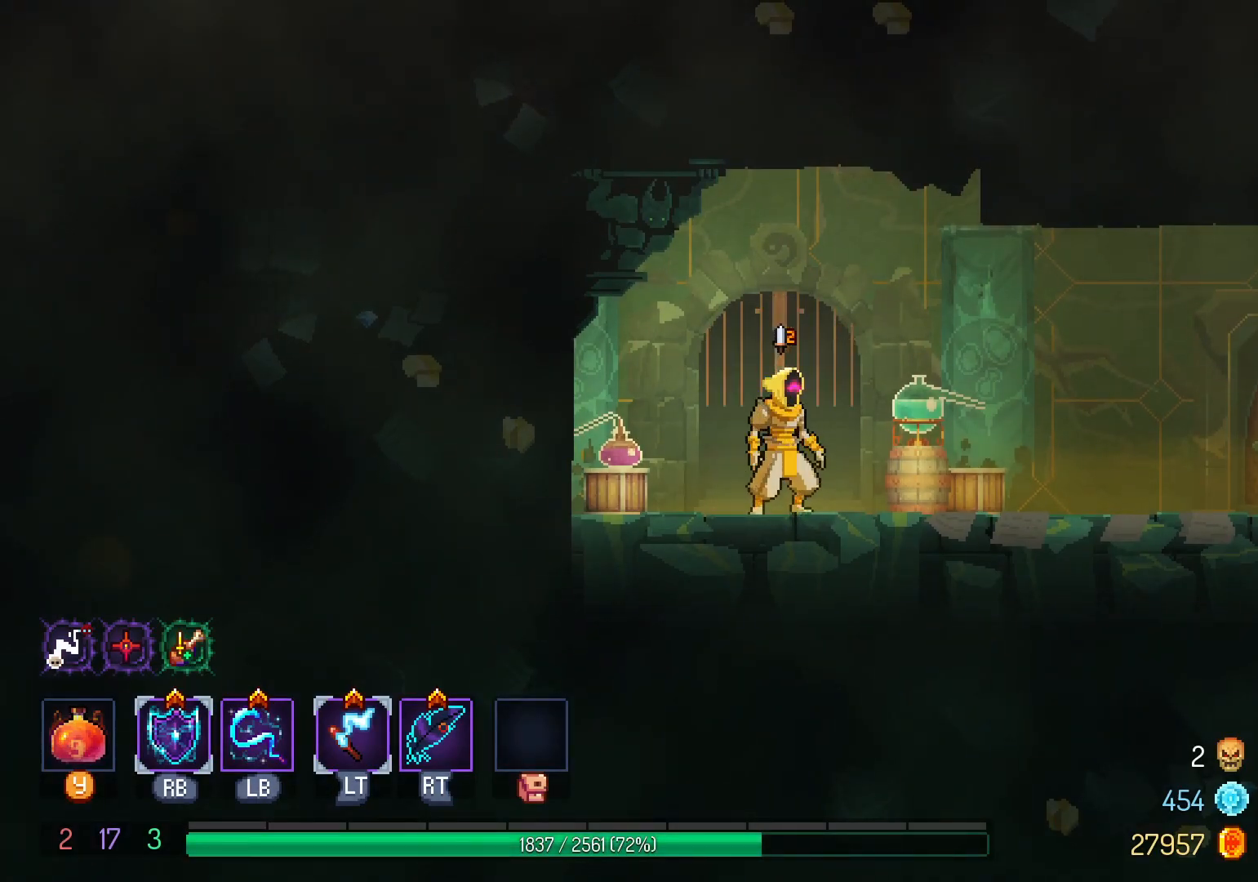
{"buttons": ["DPAD_RIGHT"], "left_stick": "center", "right_stick": "center", "events": []}
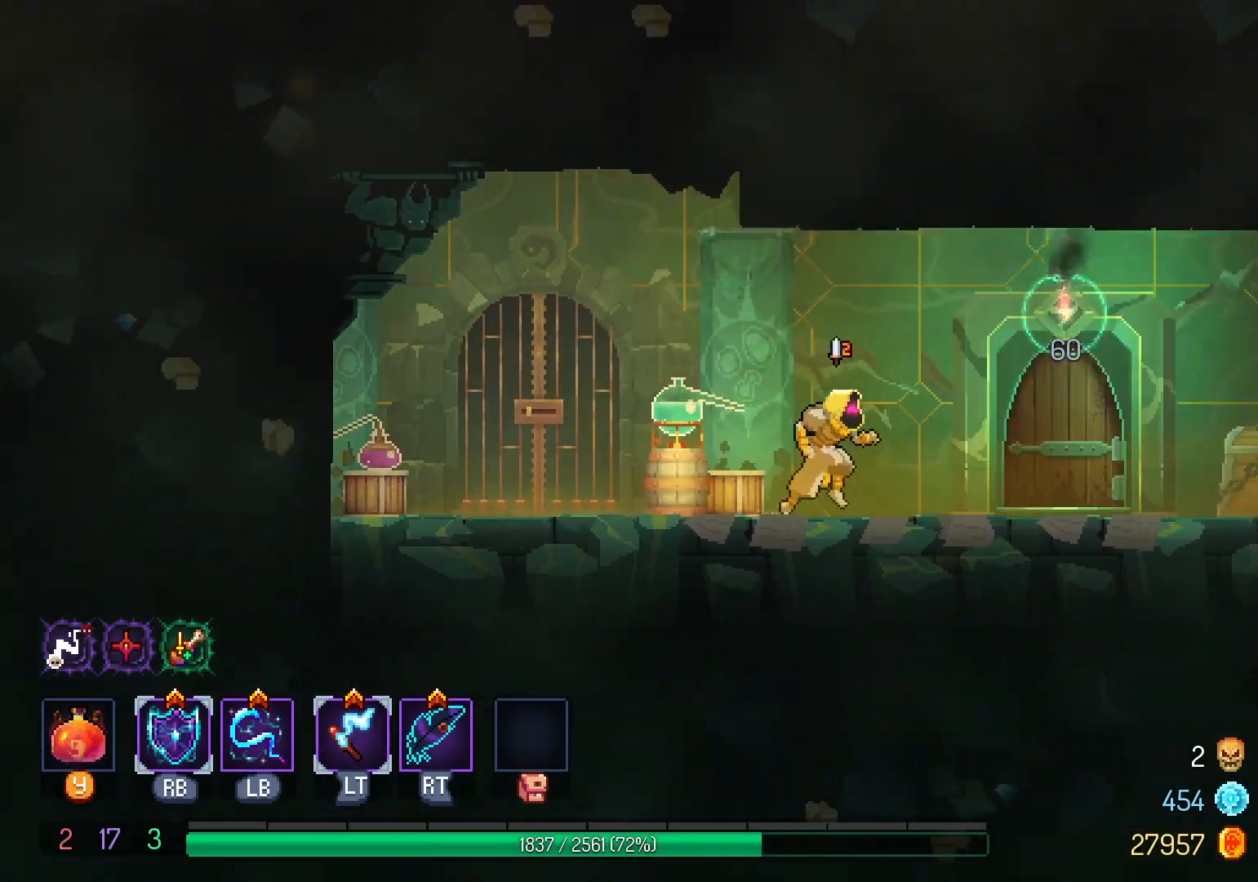
{"buttons": [], "left_stick": "center", "right_stick": "center", "events": [[333, "DPAD_RIGHT", "up"]]}
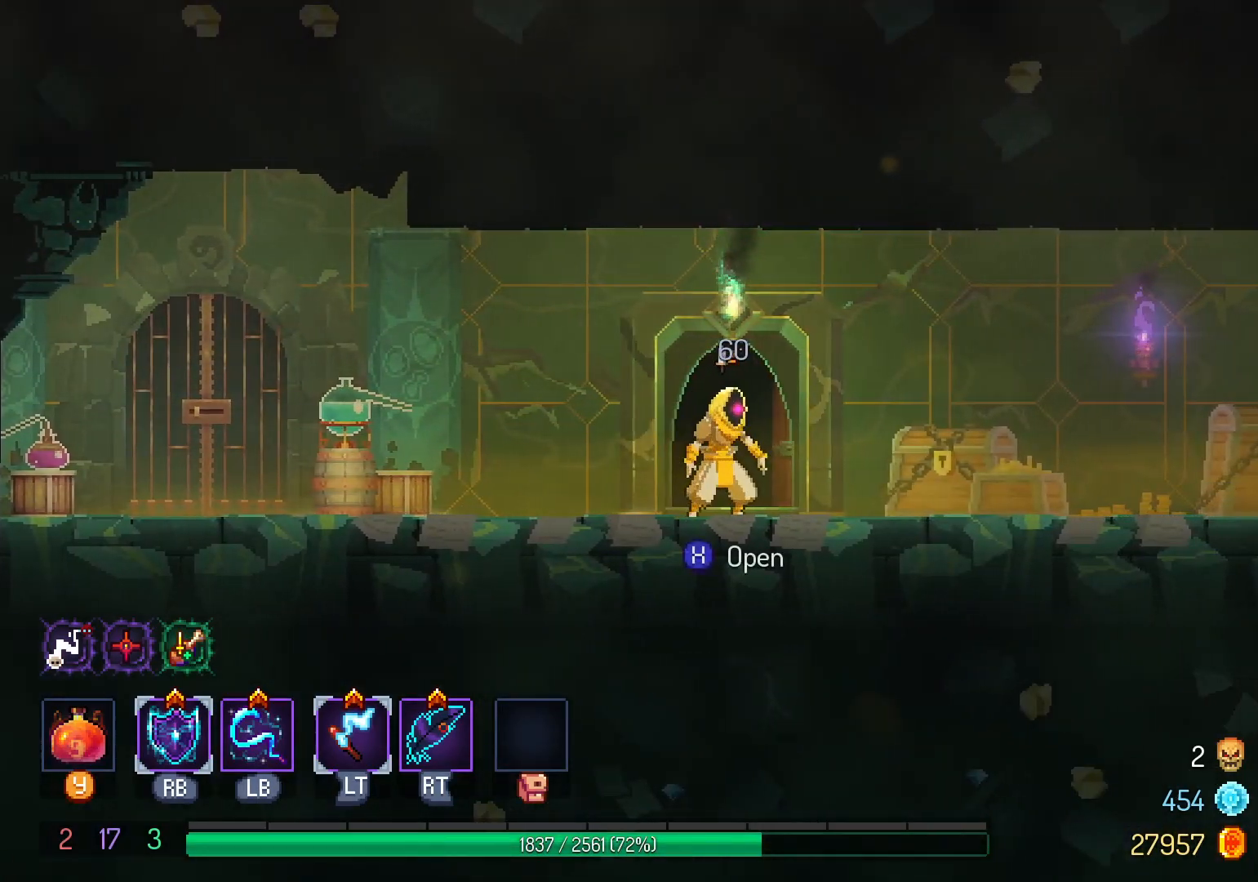
{"buttons": [], "left_stick": "center", "right_stick": "center", "events": [[17, "X", "down"], [100, "X", "up"], [217, "X", "down"], [283, "X", "up"]]}
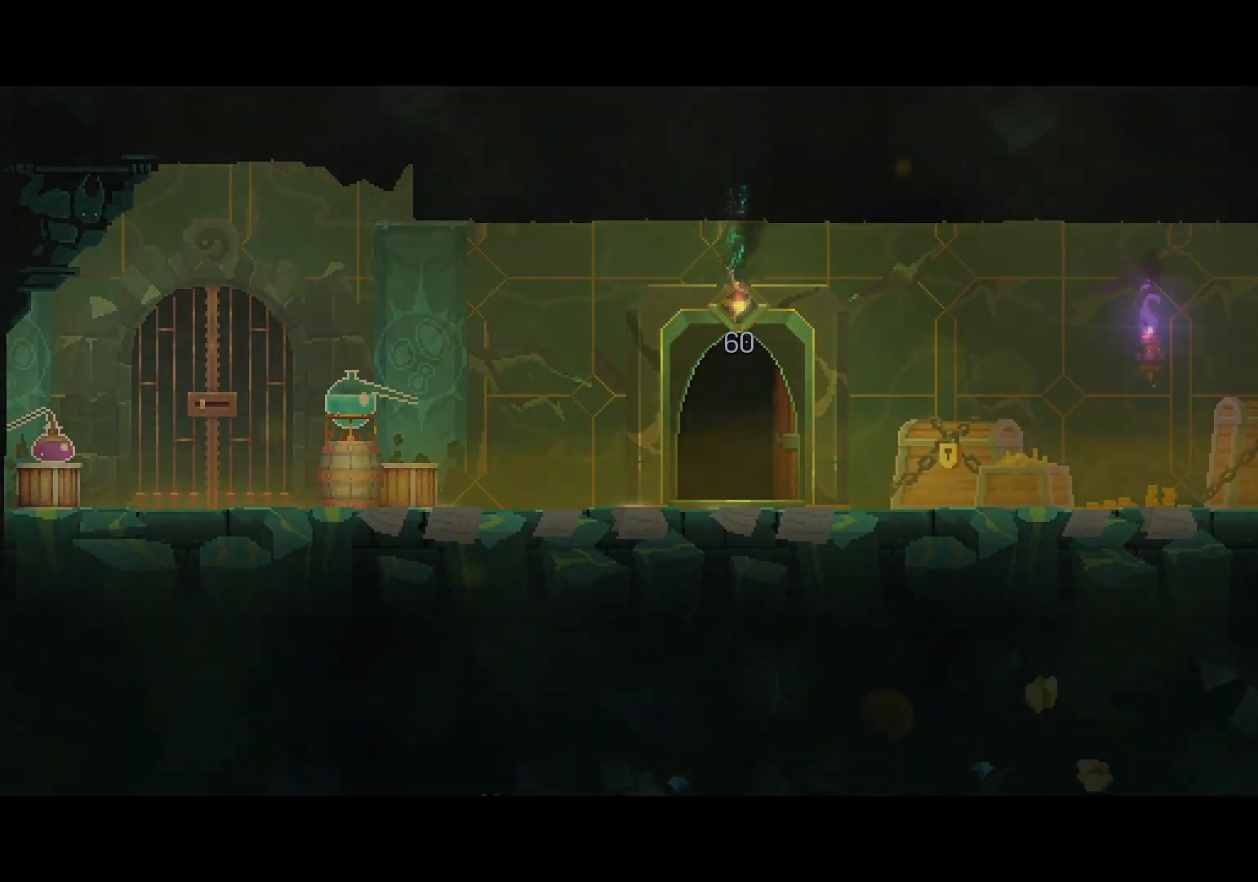
{"buttons": [], "left_stick": "center", "right_stick": "center", "events": []}
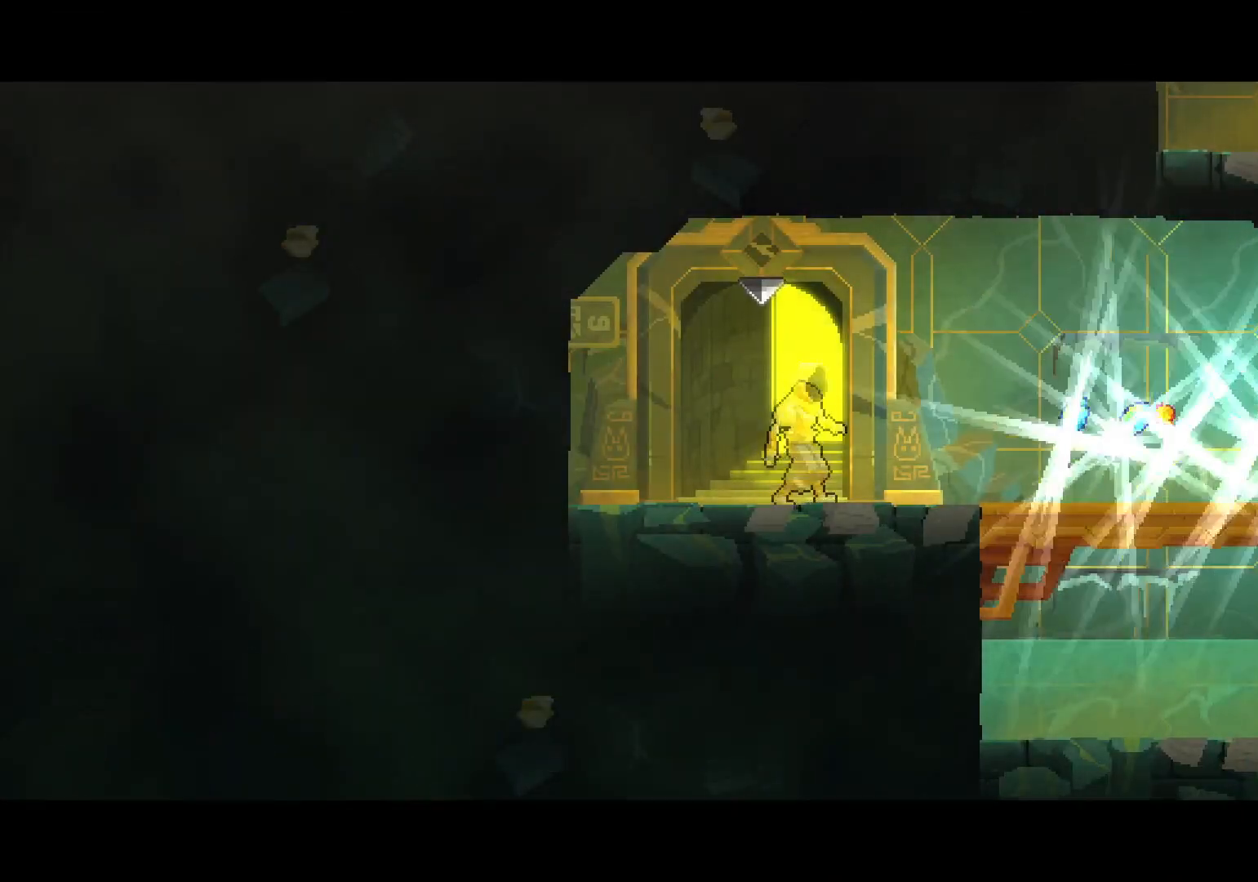
{"buttons": ["DPAD_RIGHT"], "left_stick": "center", "right_stick": "center", "events": [[250, "DPAD_RIGHT", "down"]]}
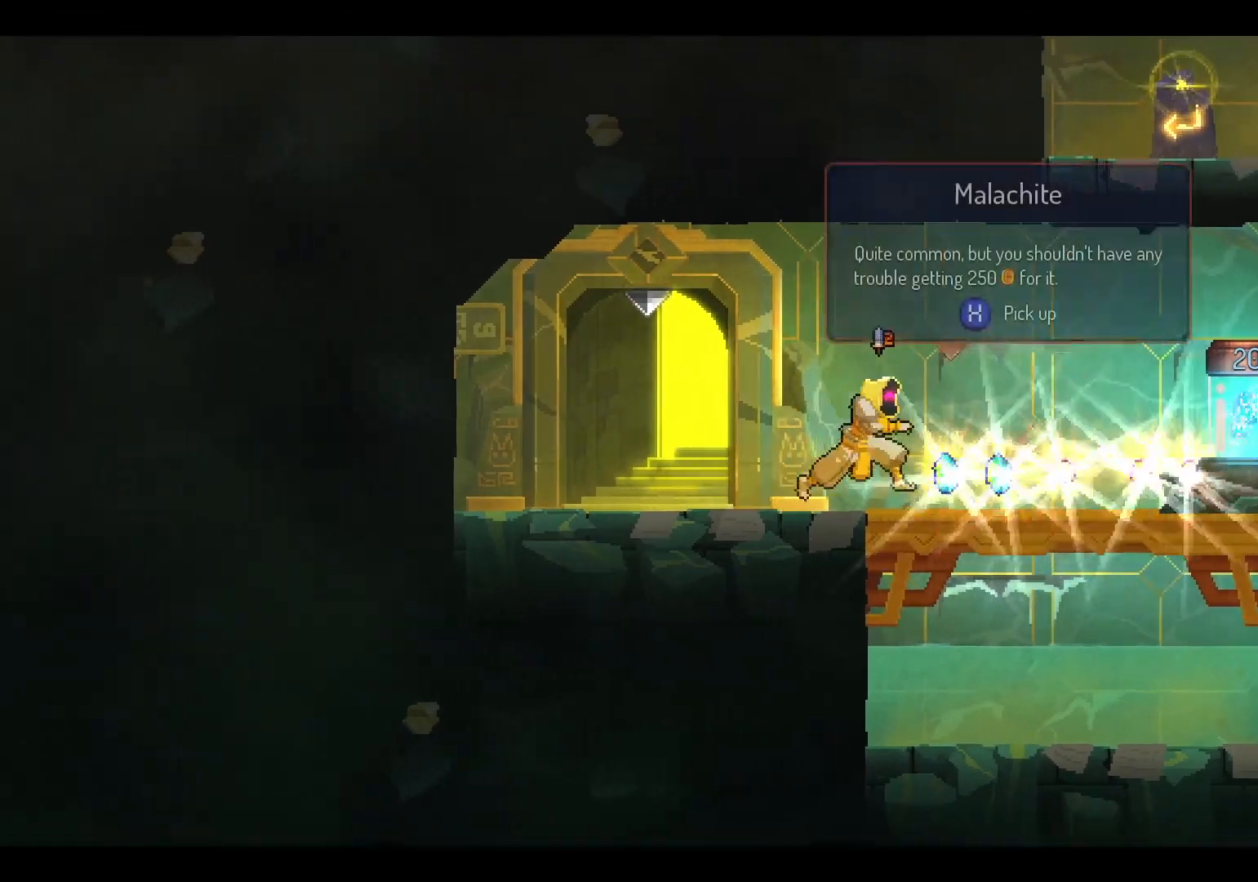
{"buttons": ["DPAD_RIGHT"], "left_stick": "center", "right_stick": "center", "events": []}
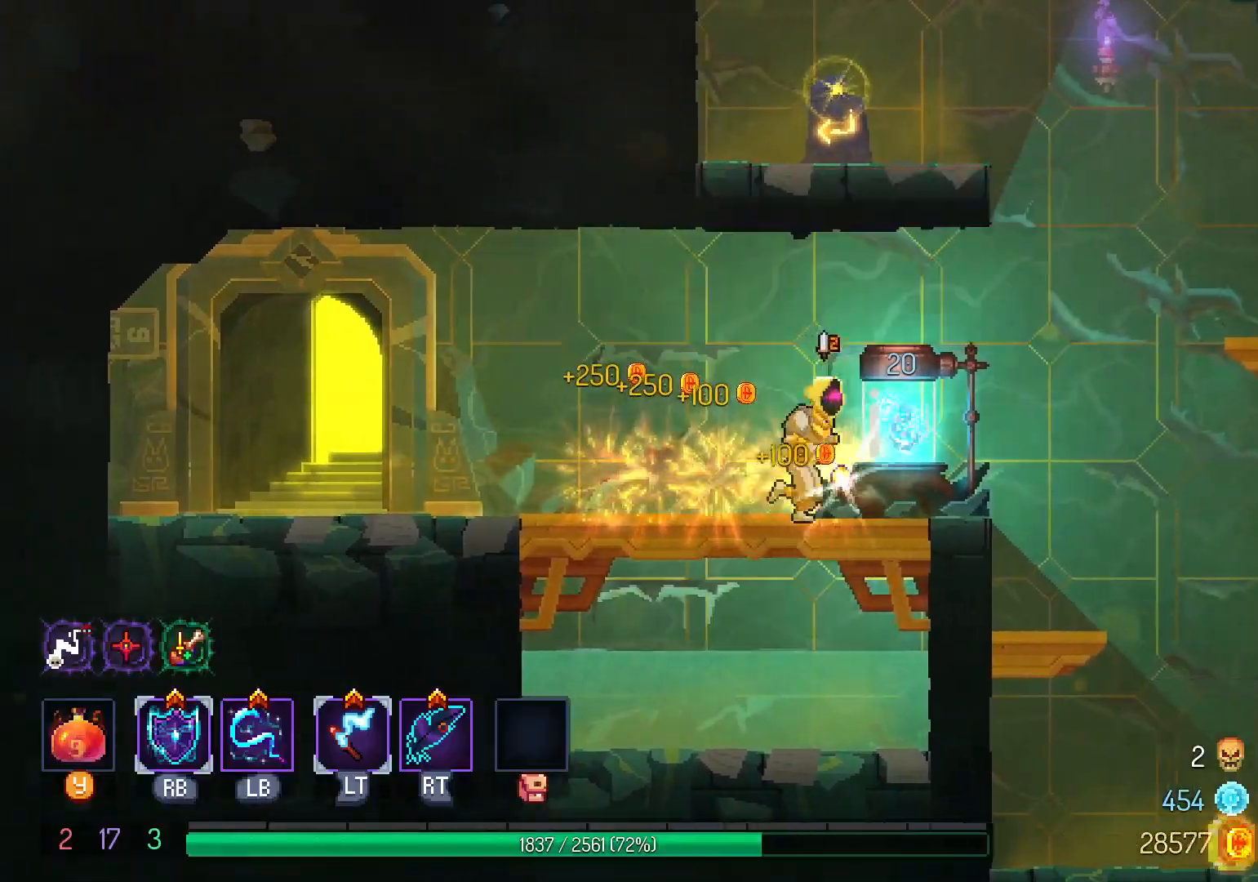
{"buttons": ["DPAD_RIGHT"], "left_stick": "center", "right_stick": "center", "events": [[83, "X", "down"], [167, "X", "up"], [233, "X", "down"], [367, "X", "up"]]}
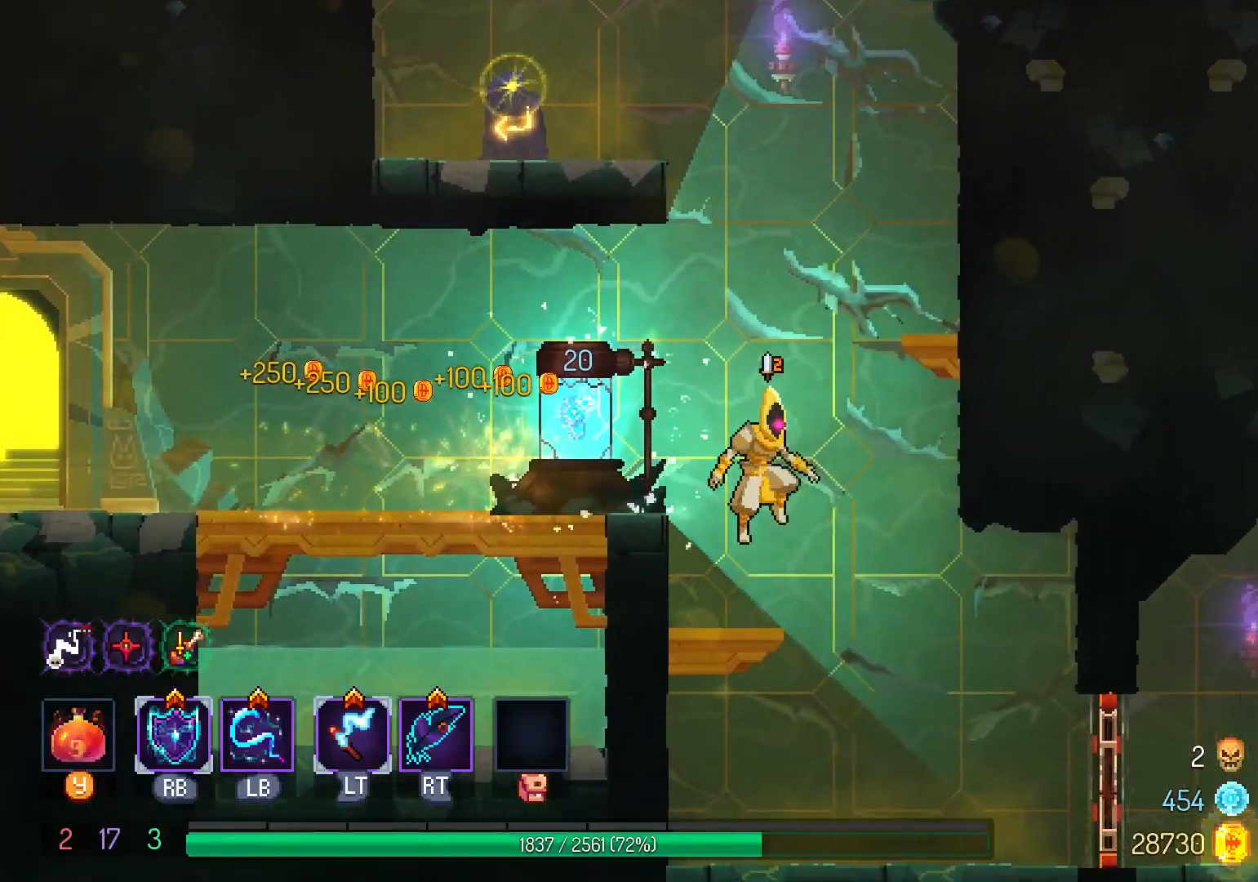
{"buttons": ["A", "DPAD_RIGHT"], "left_stick": "center", "right_stick": "center", "events": [[400, "A", "down"]]}
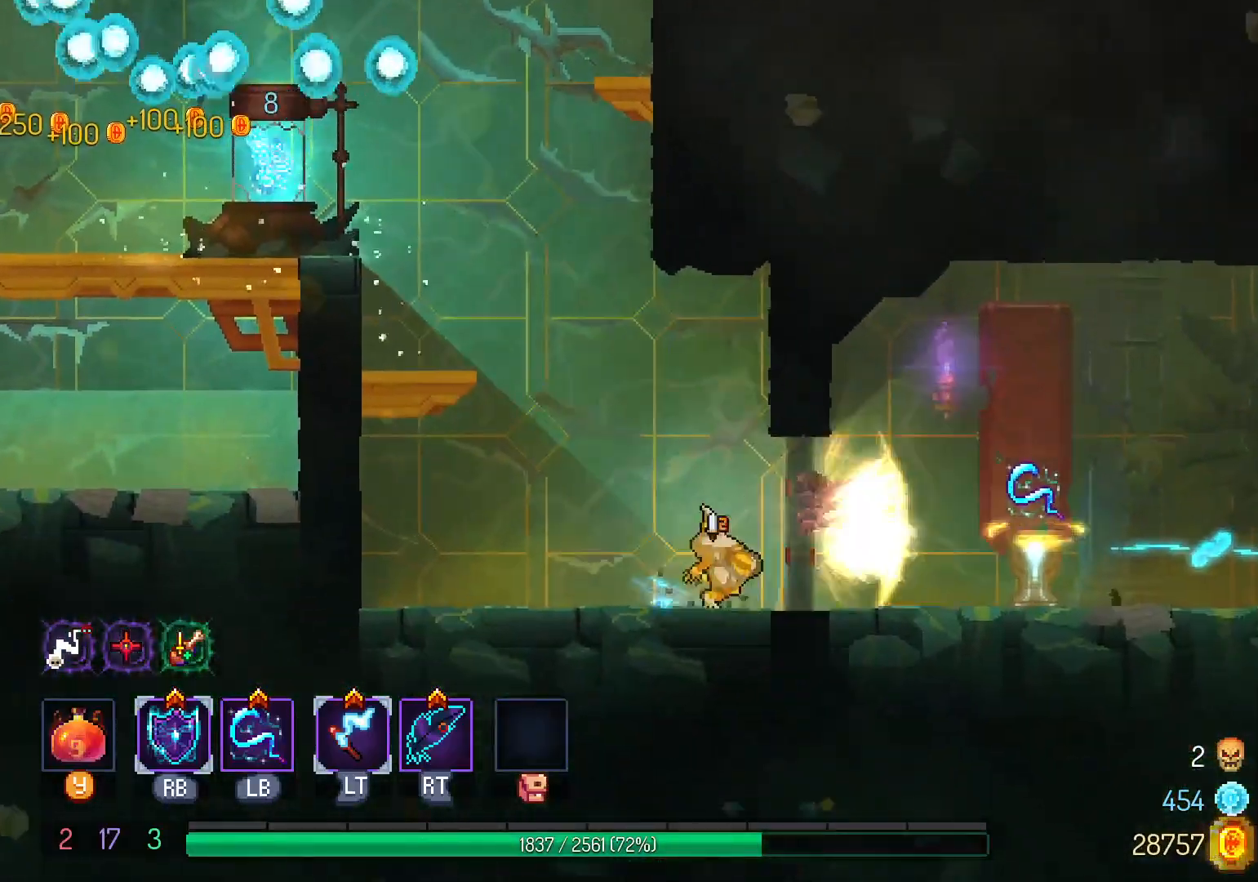
{"buttons": [], "left_stick": "center", "right_stick": "center", "events": [[17, "A", "up"], [300, "DPAD_RIGHT", "up"]]}
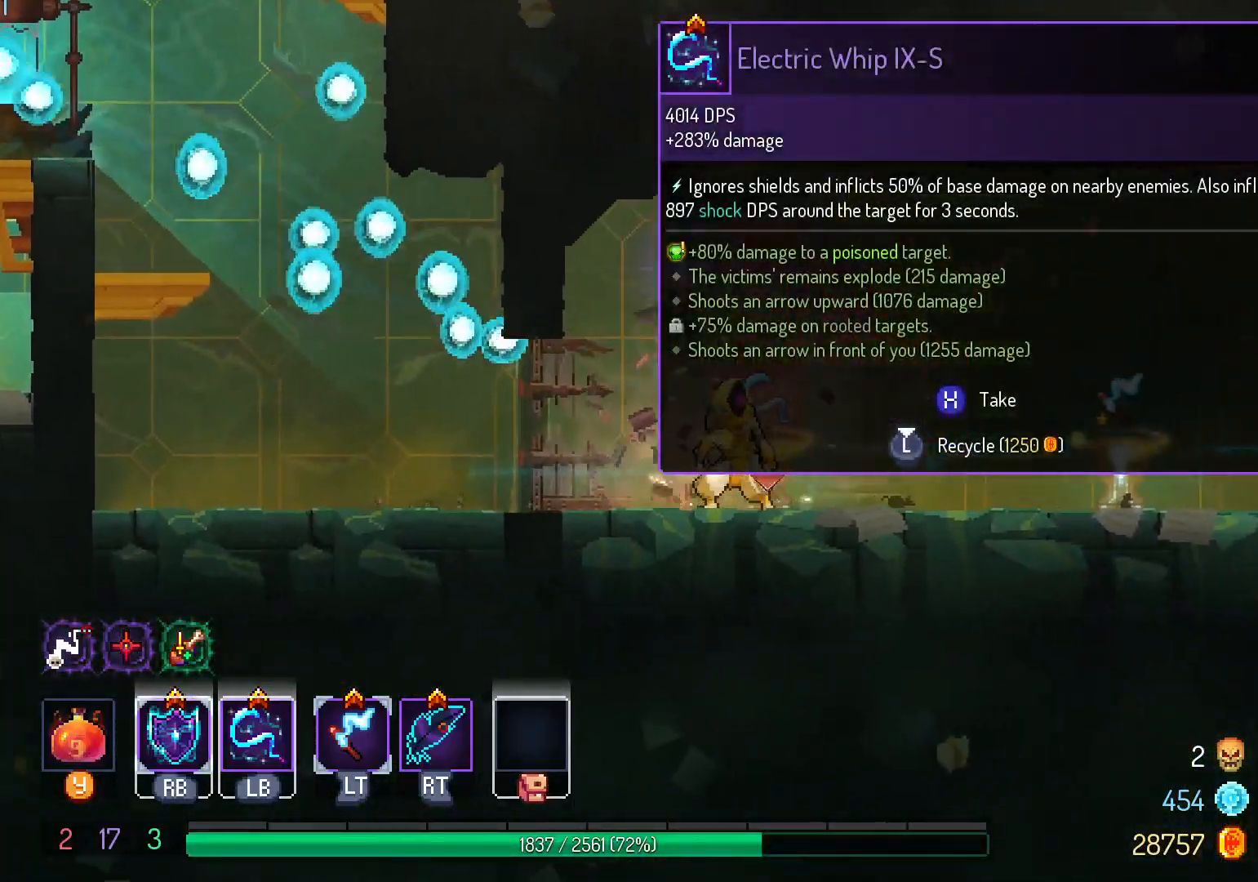
{"buttons": [], "left_stick": "center", "right_stick": "center", "events": []}
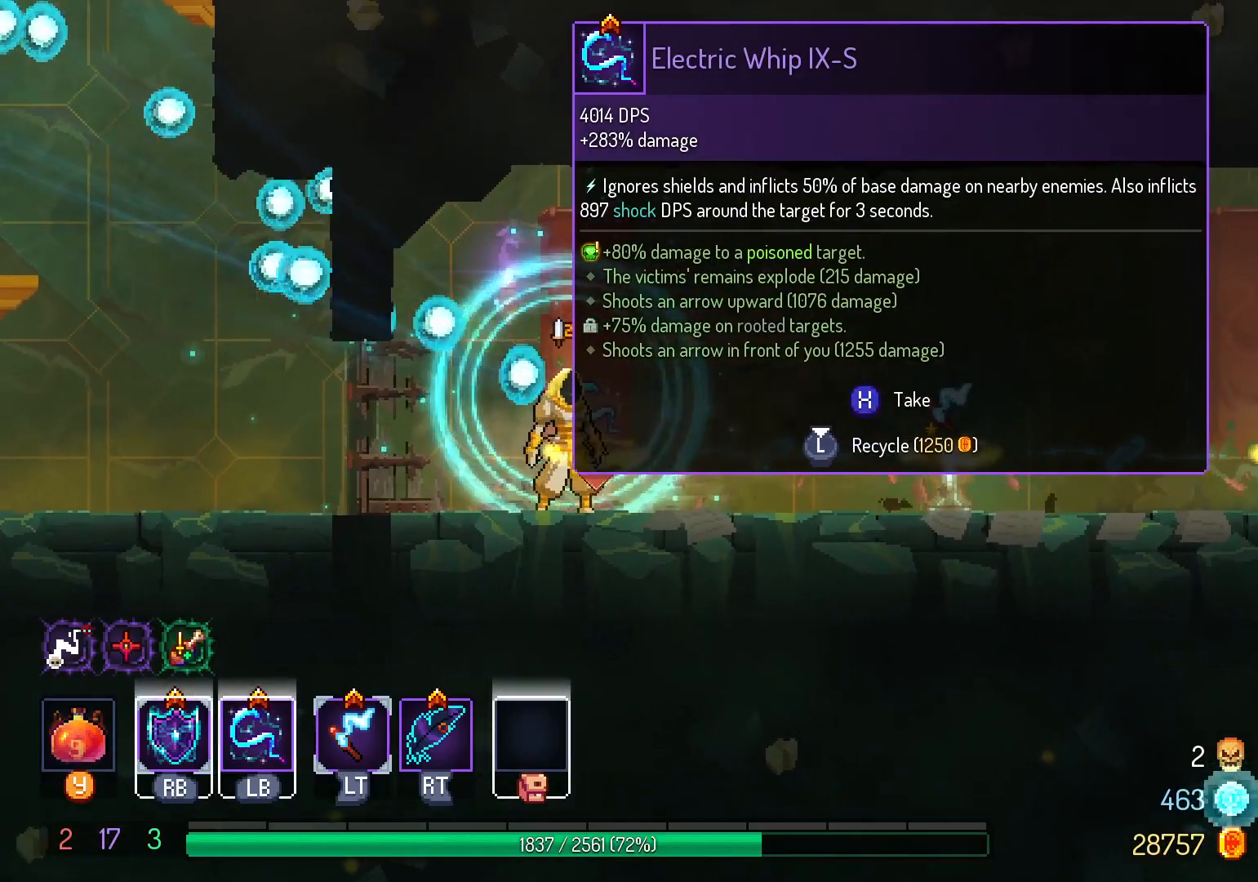
{"buttons": [], "left_stick": "center", "right_stick": "center", "events": []}
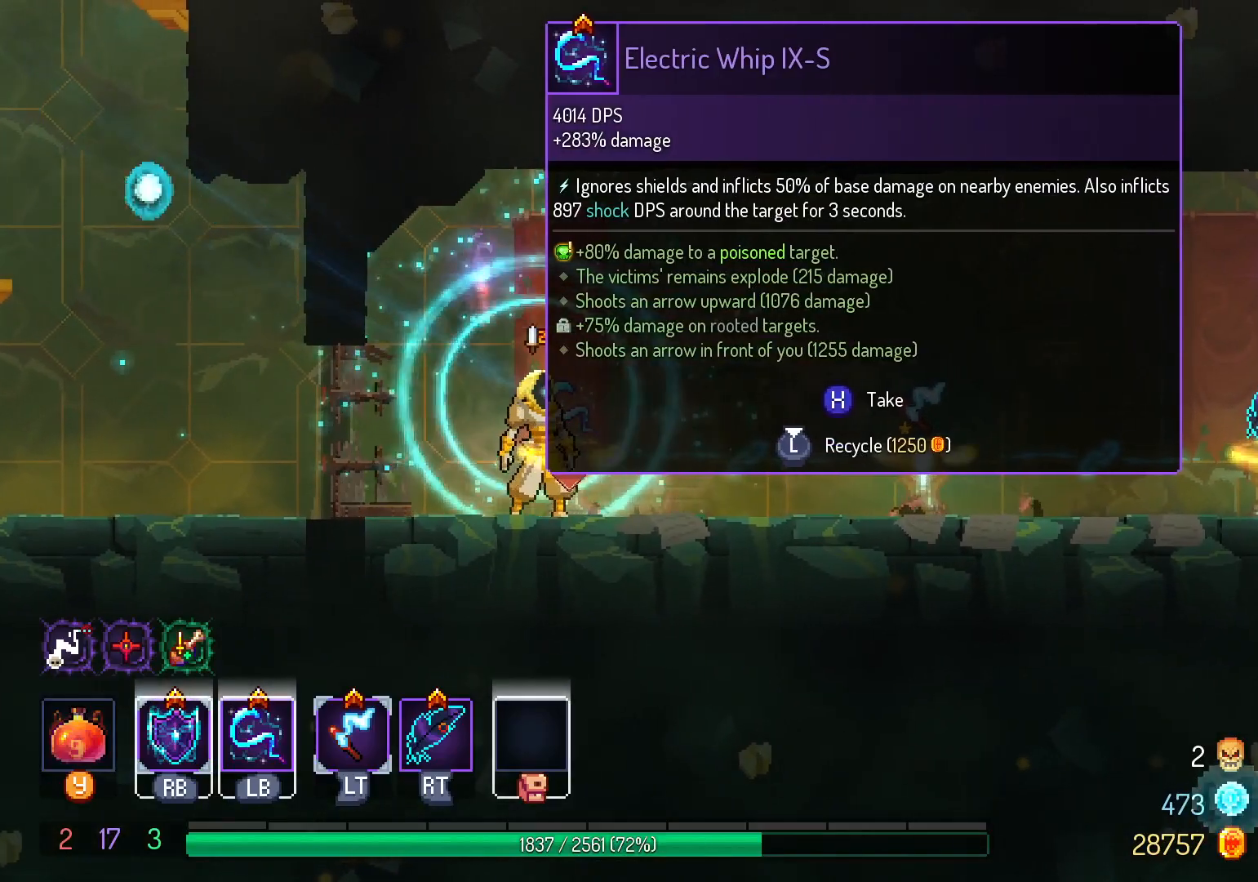
{"buttons": ["DPAD_RIGHT"], "left_stick": "center", "right_stick": "center", "events": [[150, "DPAD_RIGHT", "down"]]}
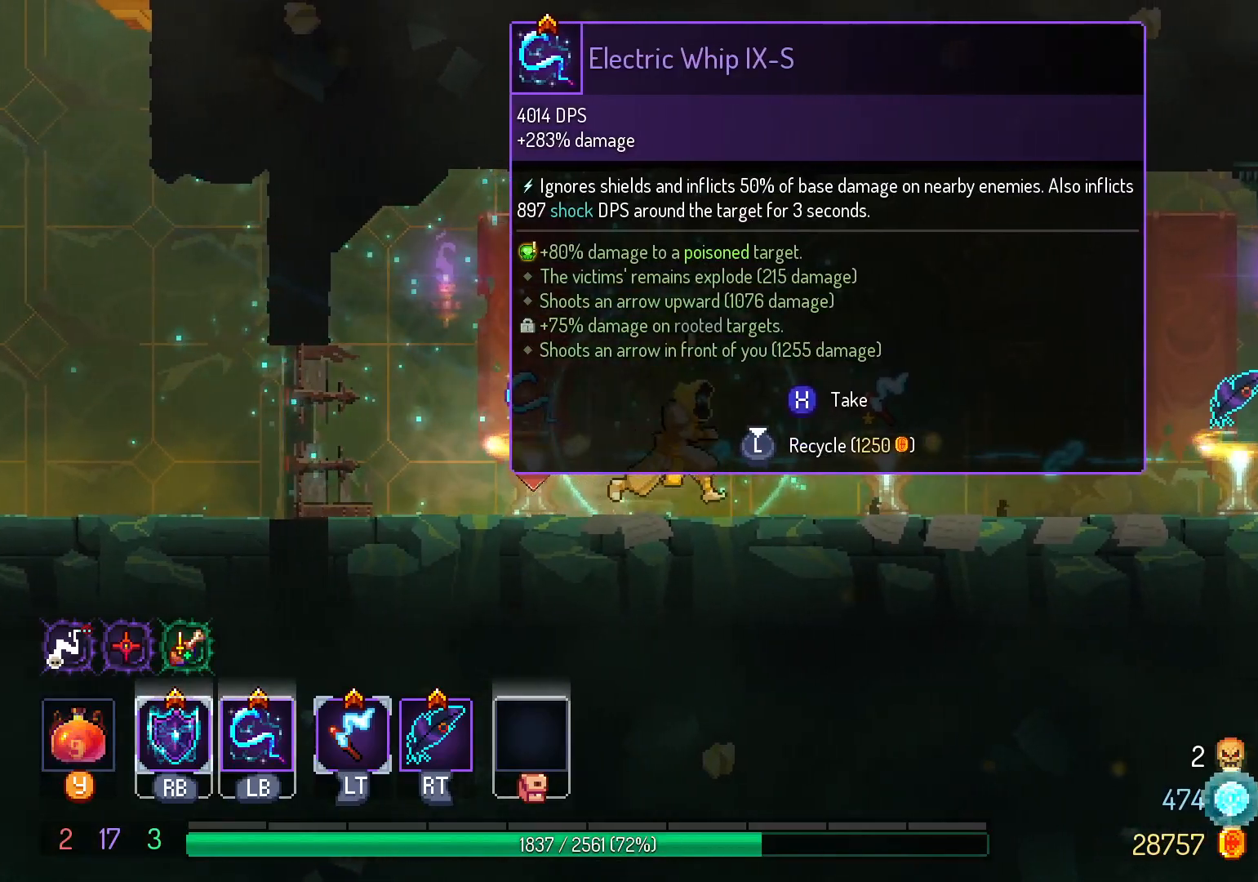
{"buttons": ["DPAD_RIGHT"], "left_stick": "center", "right_stick": "center", "events": []}
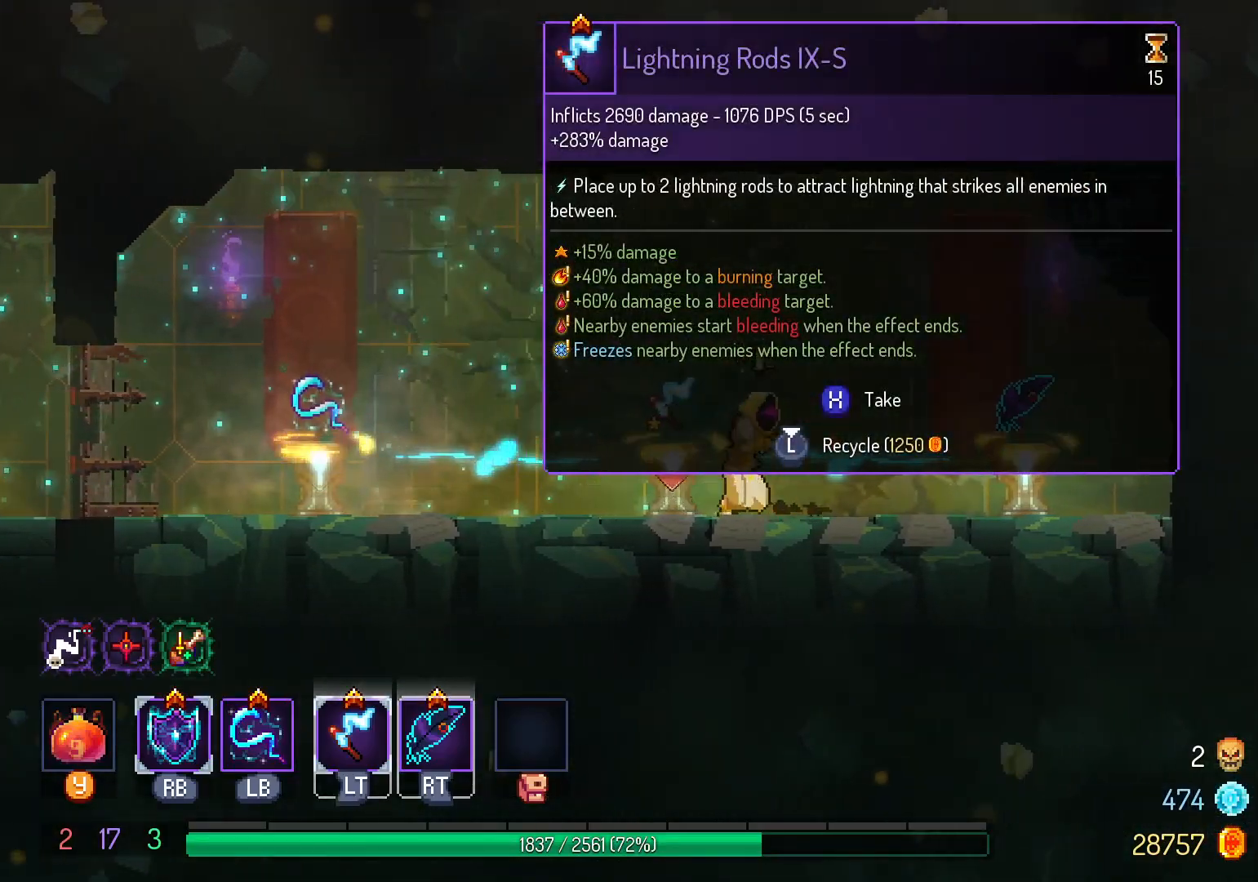
{"buttons": [], "left_stick": "center", "right_stick": "center", "events": [[367, "DPAD_RIGHT", "up"]]}
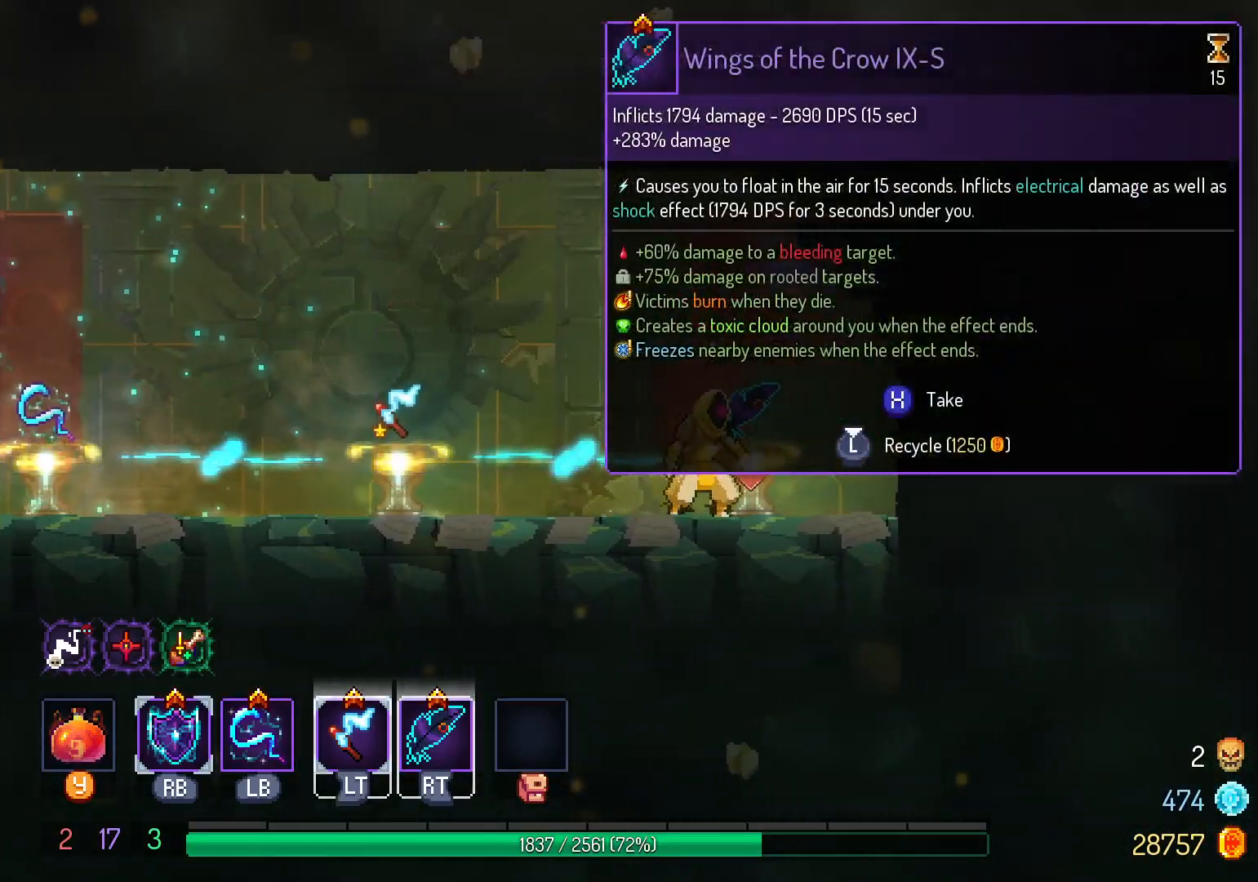
{"buttons": ["DPAD_LEFT"], "left_stick": "center", "right_stick": "center", "events": [[50, "DPAD_LEFT", "down"], [383, "A", "down"], [500, "A", "up"]]}
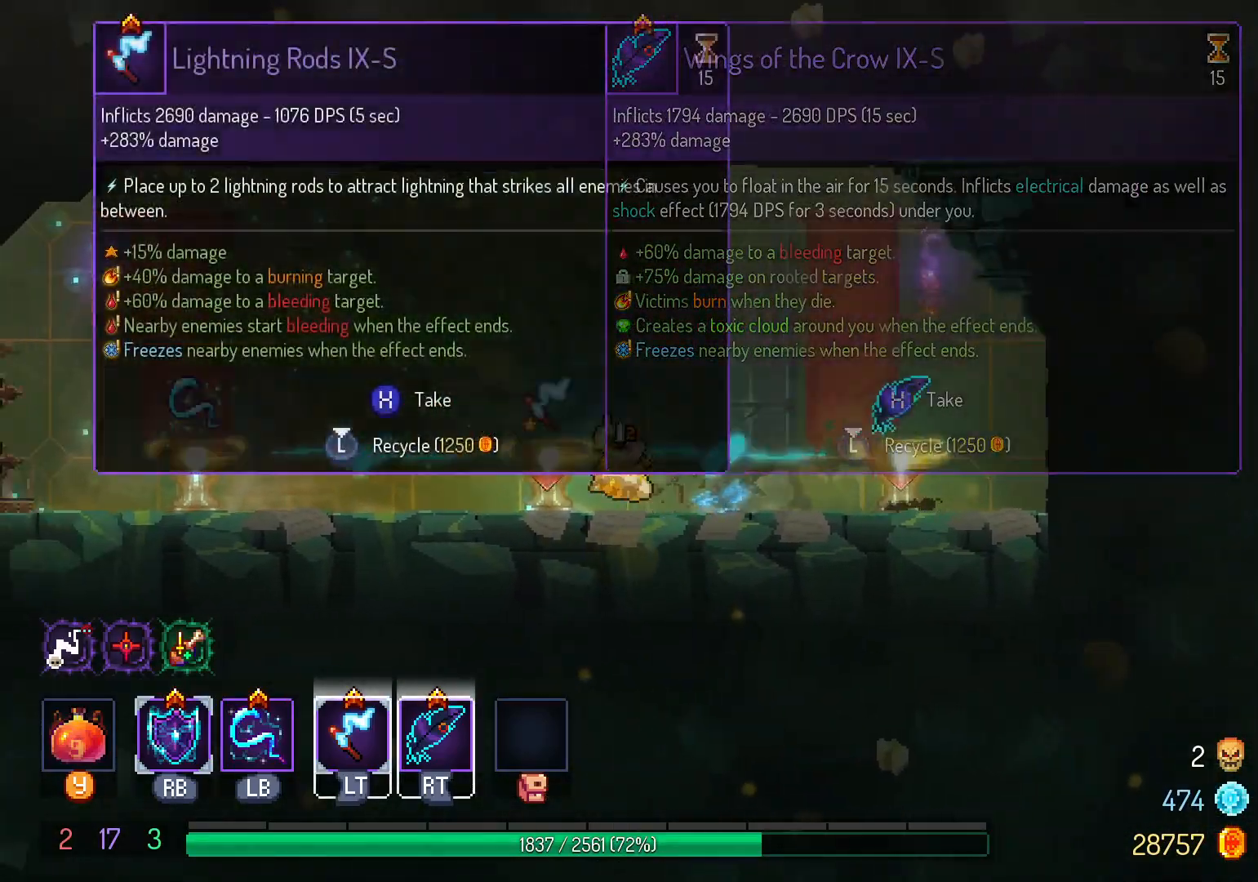
{"buttons": ["DPAD_LEFT"], "left_stick": "center", "right_stick": "center", "events": [[133, "B", "down"], [233, "B", "up"]]}
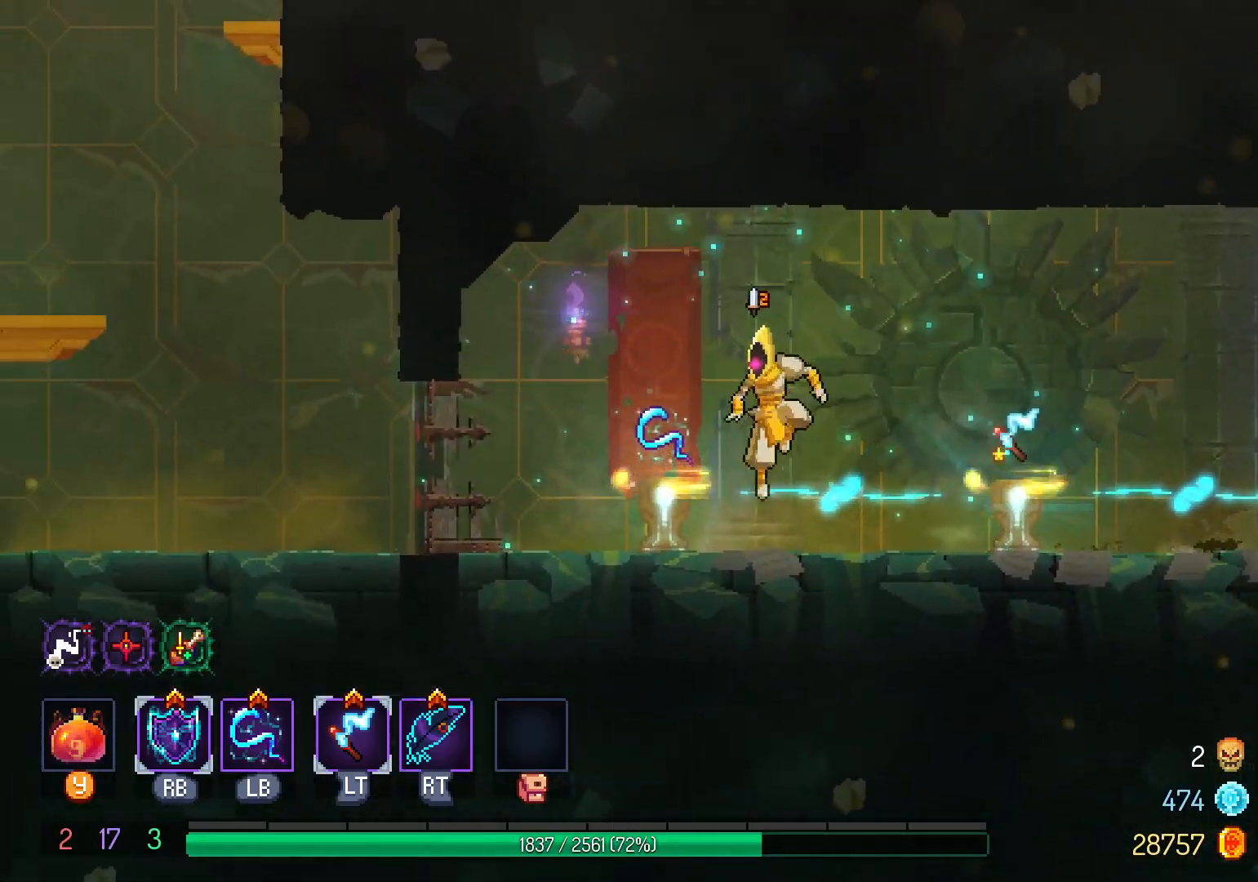
{"buttons": ["DPAD_LEFT"], "left_stick": "center", "right_stick": "center", "events": [[117, "A", "down"], [217, "A", "up"]]}
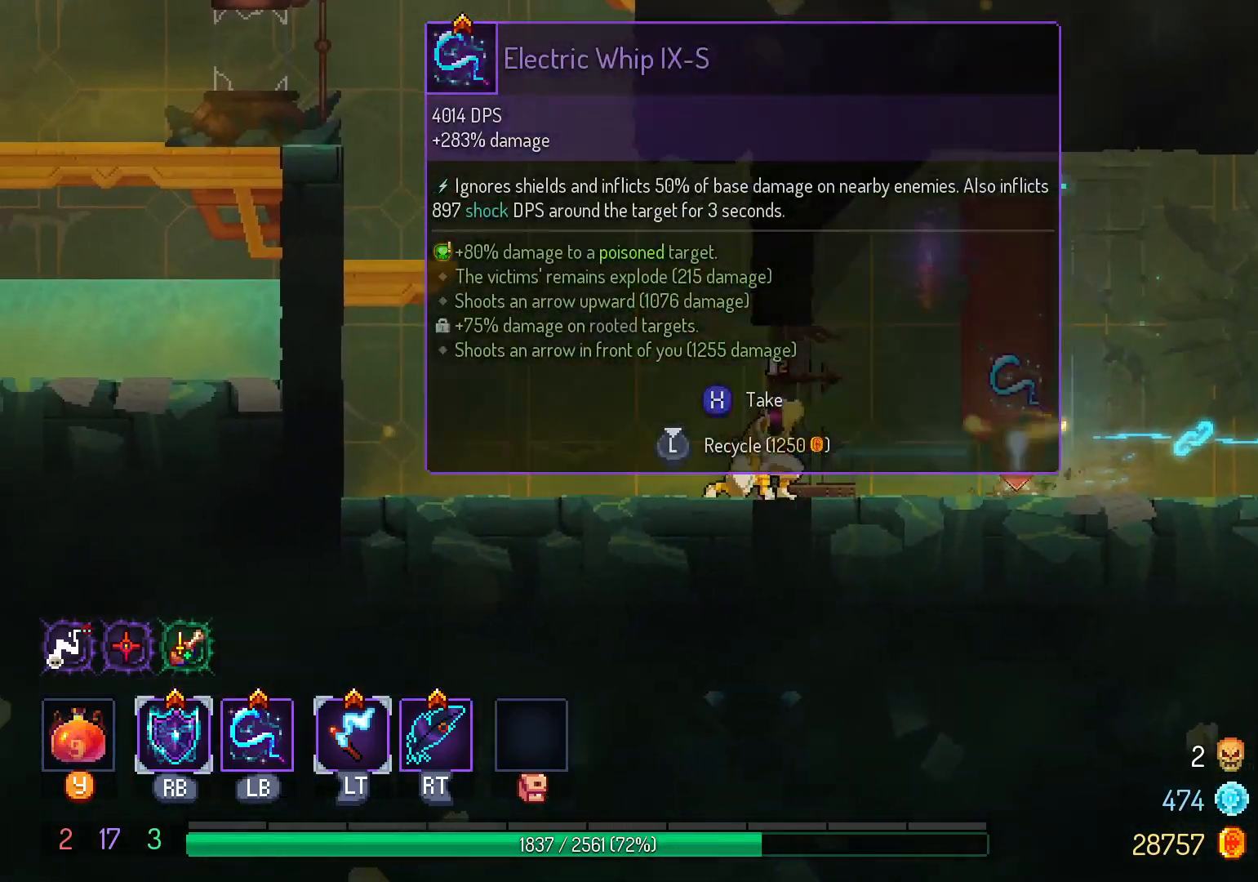
{"buttons": ["B", "DPAD_LEFT"], "left_stick": "center", "right_stick": "center", "events": [[500, "B", "down"]]}
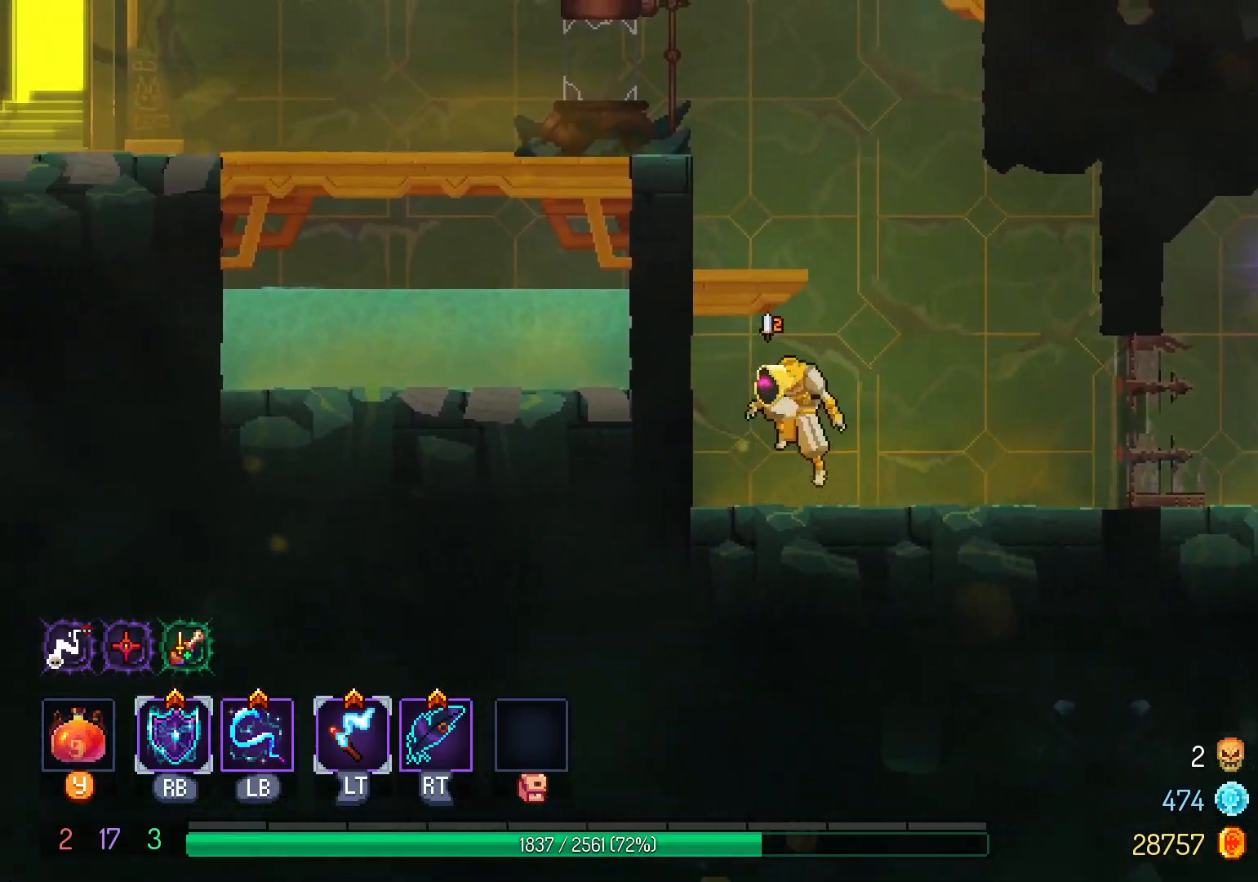
{"buttons": [], "left_stick": "center", "right_stick": "center", "events": [[67, "DPAD_LEFT", "up"], [83, "B", "up"], [167, "B", "down"], [183, "L1", "down"], [250, "B", "up"], [300, "B", "down"], [333, "L1", "up"], [417, "B", "up"]]}
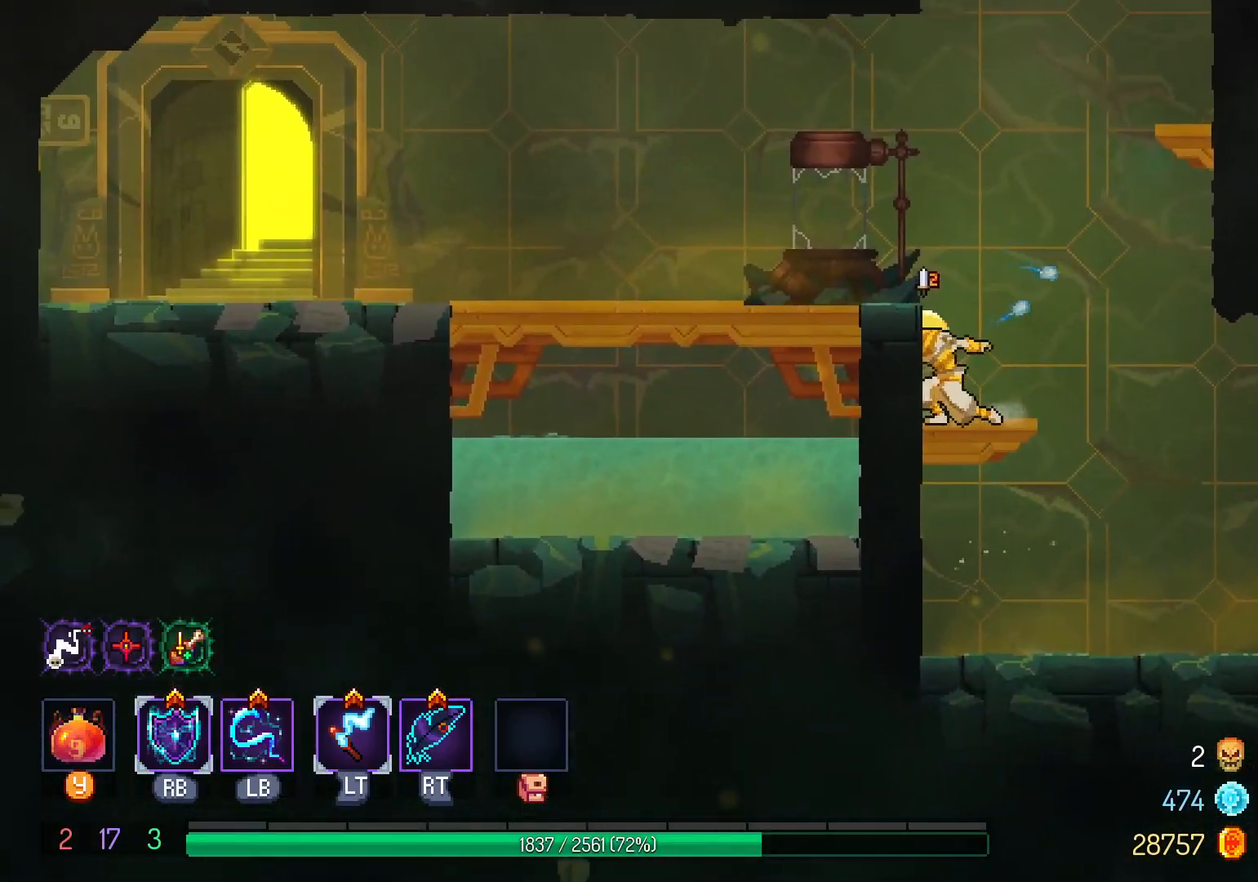
{"buttons": ["DPAD_LEFT"], "left_stick": "center", "right_stick": "center", "events": [[17, "DPAD_LEFT", "down"], [100, "B", "down"], [183, "B", "up"]]}
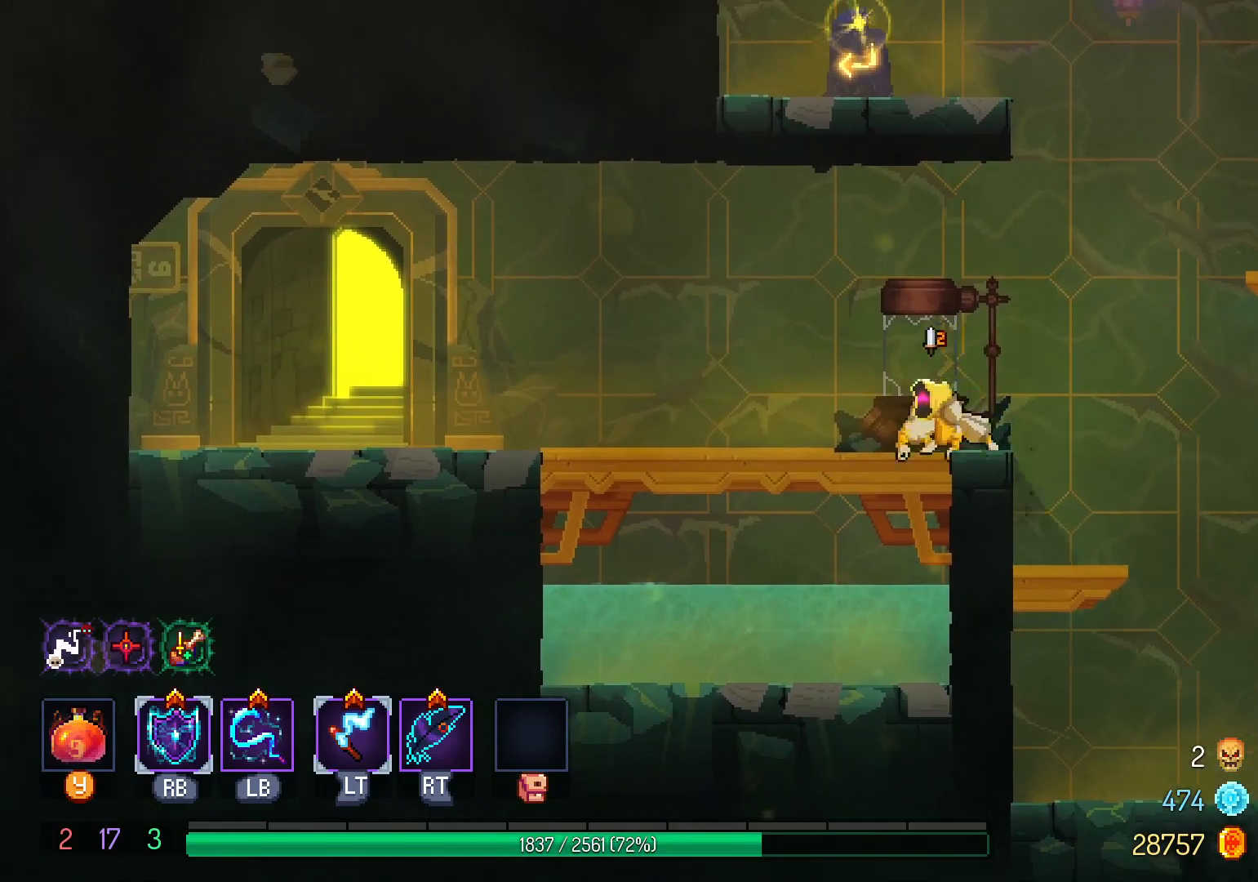
{"buttons": ["DPAD_LEFT"], "left_stick": "center", "right_stick": "center", "events": [[17, "A", "down"], [117, "A", "up"]]}
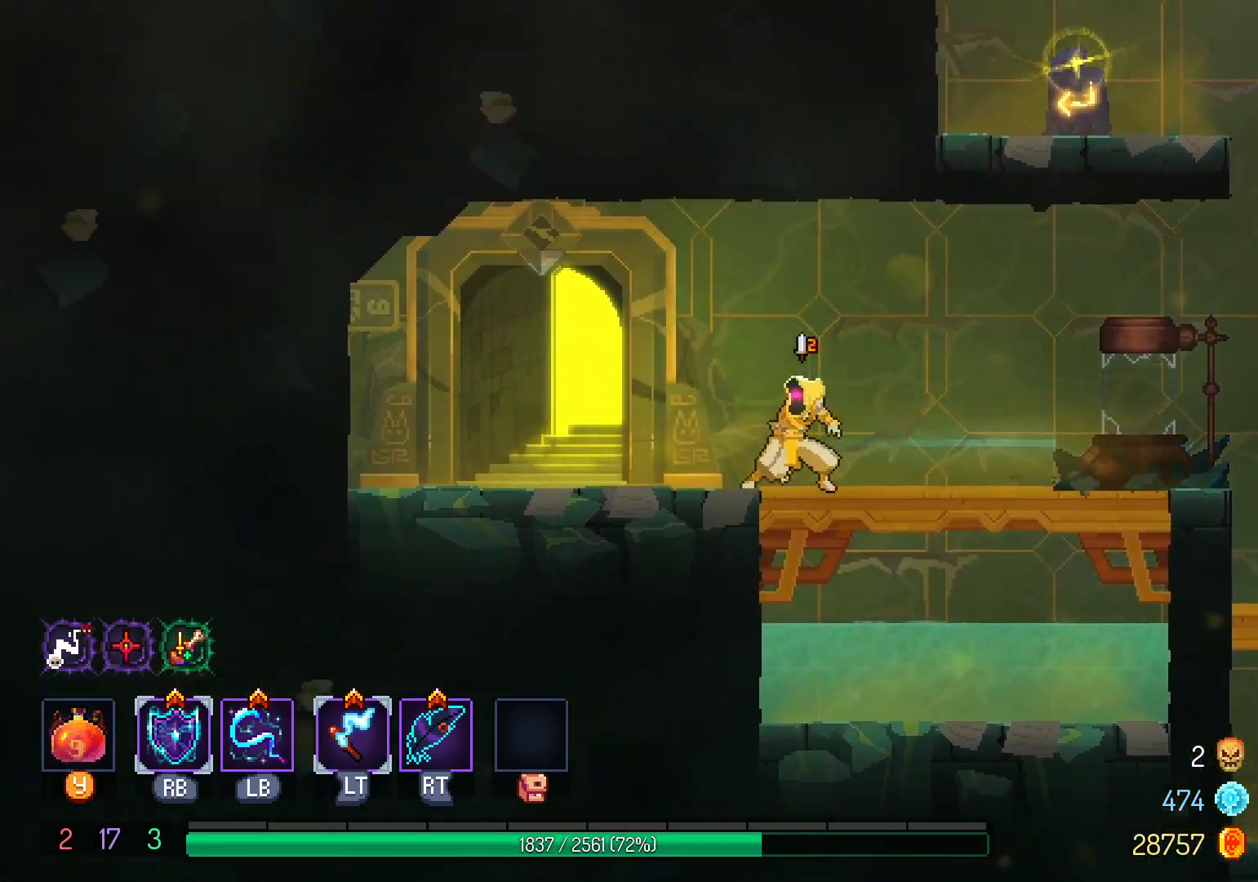
{"buttons": ["X"], "left_stick": "center", "right_stick": "center", "events": [[317, "X", "down"], [417, "X", "up"], [450, "DPAD_LEFT", "up"], [500, "X", "down"]]}
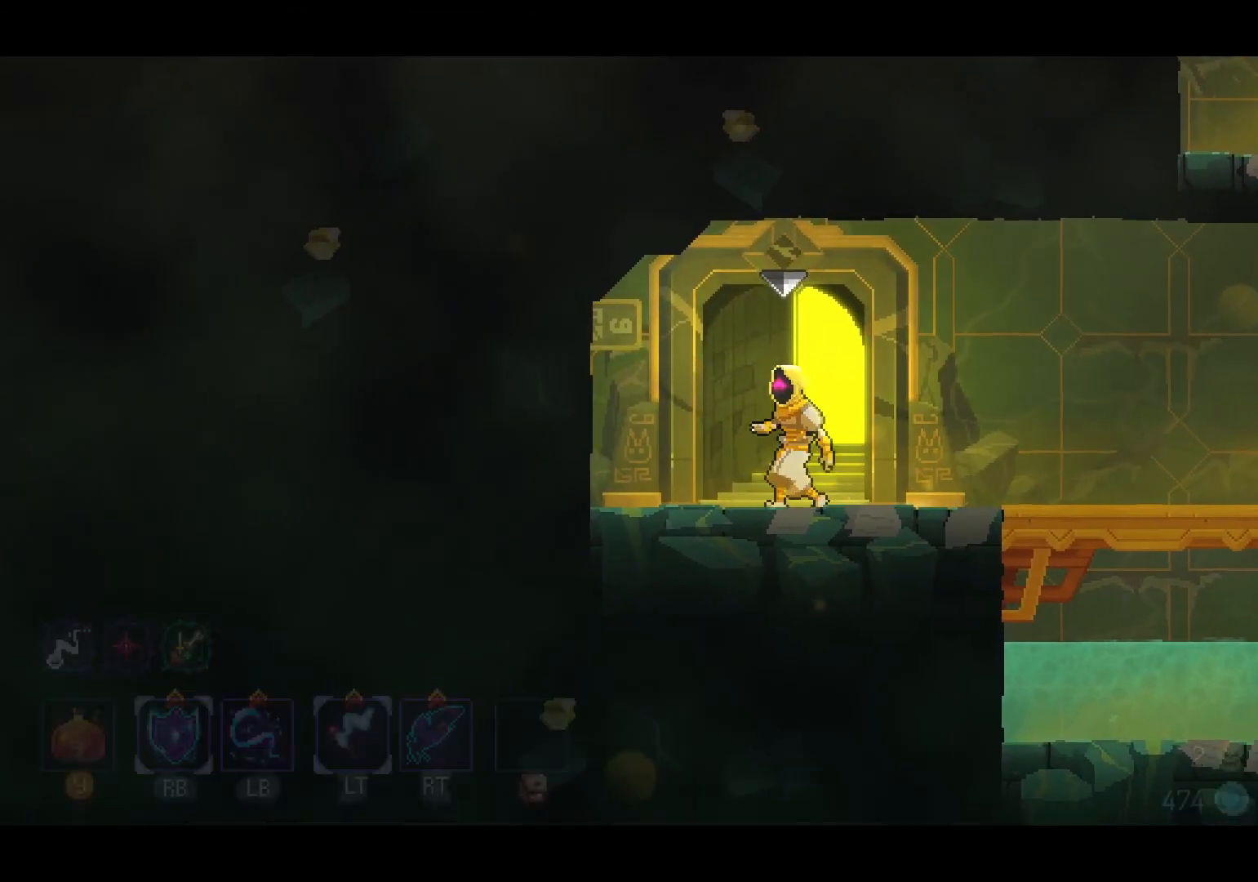
{"buttons": [], "left_stick": "center", "right_stick": "center", "events": [[100, "X", "up"]]}